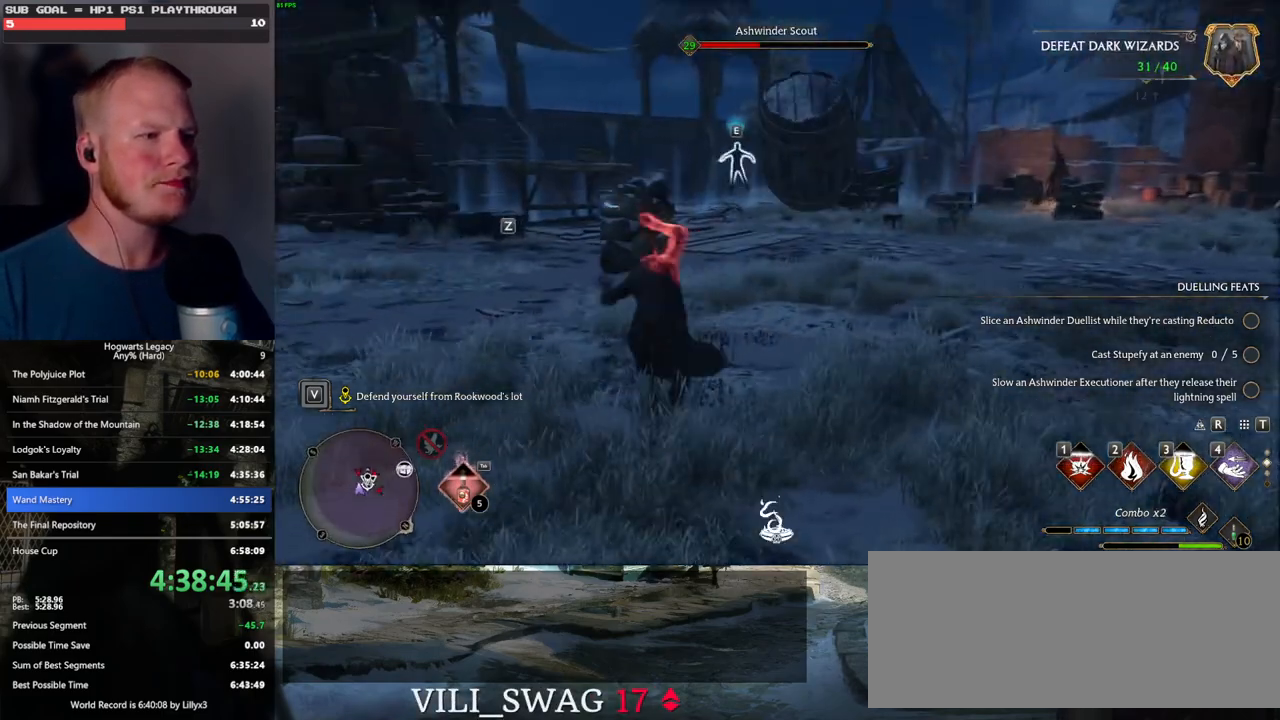
Gameplay with keyboard and mouse; each line is a JSON object with the keys and mouse buttons held at the frame after it. "events" lists presses ("down") and releases ("up") of ".", "/", "0", "1", "2", "3", "4", "5", "6", "7", "8", "9", "a", "alt_l", "alt_r", "b", "backslash", "backspace", "c", "caps_lock", "comma", "ctrl_l", "ctrl_r", "d", "e", "equals", "escape", "f", "f1", "f10", "f11", "f12", "f2", "f3", "f4", "f5", "f6", "f7", "f8", "f9", "g", "h", "i", "j", "k", "l", "lbracket", "m", "minus", "n", "o", "p", "q", "quote", "r", "rbracket", "return", "s", "semicolon", "shift_l", "shift_r", "space", "super_l", "super_r", "t", "tab", "tilde", "u", "v", "w", "x", "y", "z", "mouse_left", "mouse_wheel", "mouse_right", "mouse_mb4" and "mouse_mb5" between this image and that frame as [ms after this image, input, new state], when the widget could be followed in between. "mouse_left", "mouse_wheel", "mouse_right", "mouse_mb4", "mouse_mb5" = the "left", "wheel", "right", "mb4", "mb5" buttons of the "mouse" list. No other keys are recorded. "wheel" means that the mouse wheel is clicked or scrolled. Mouse movement is not recorded.
{"keys": ["d"], "mouse": [], "events": [[167, "d", "down"], [267, "space", "down"], [350, "w", "up"], [417, "space", "up"]]}
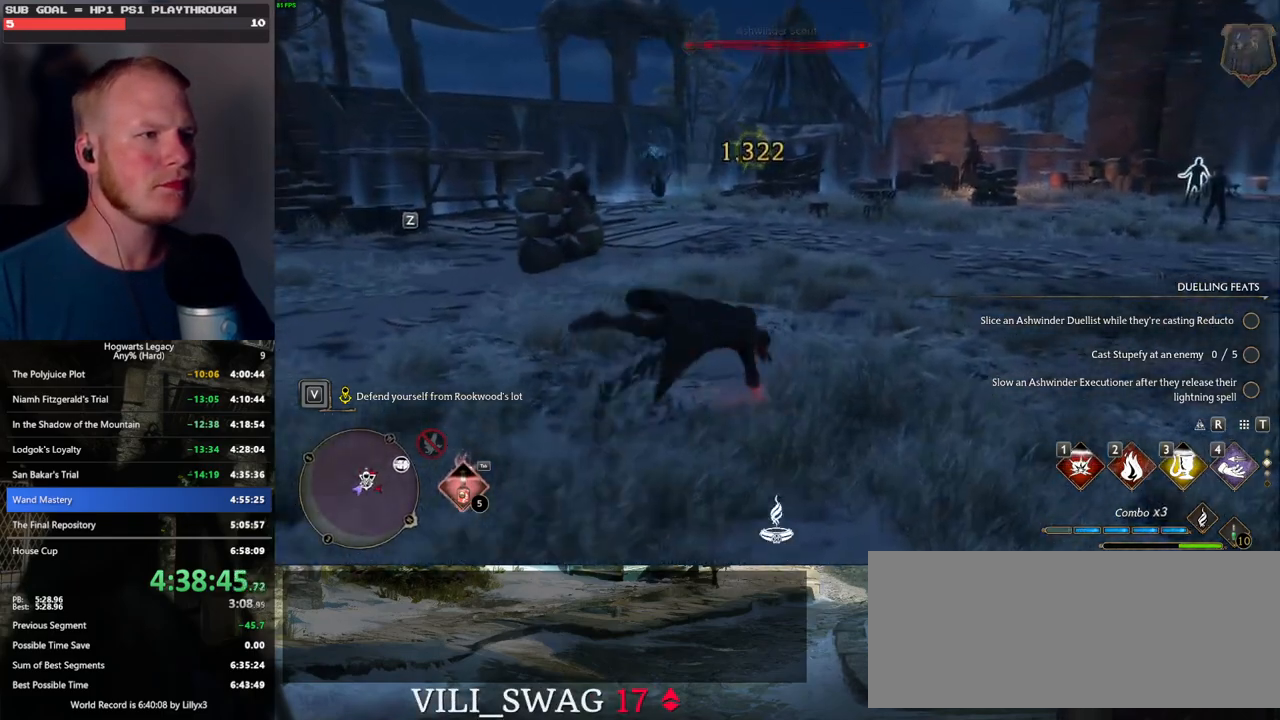
{"keys": ["d", "z"], "mouse": [], "events": [[433, "z", "down"]]}
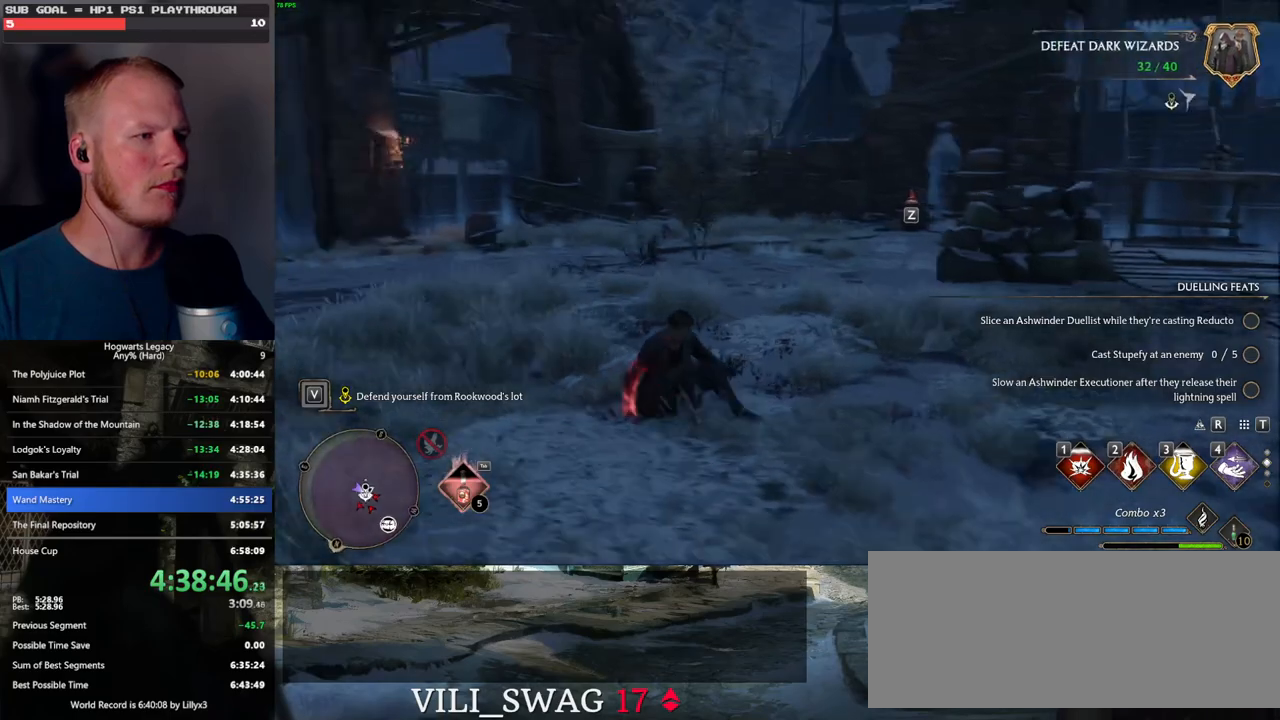
{"keys": ["d", "w"], "mouse": [], "events": [[50, "z", "up"], [400, "w", "down"]]}
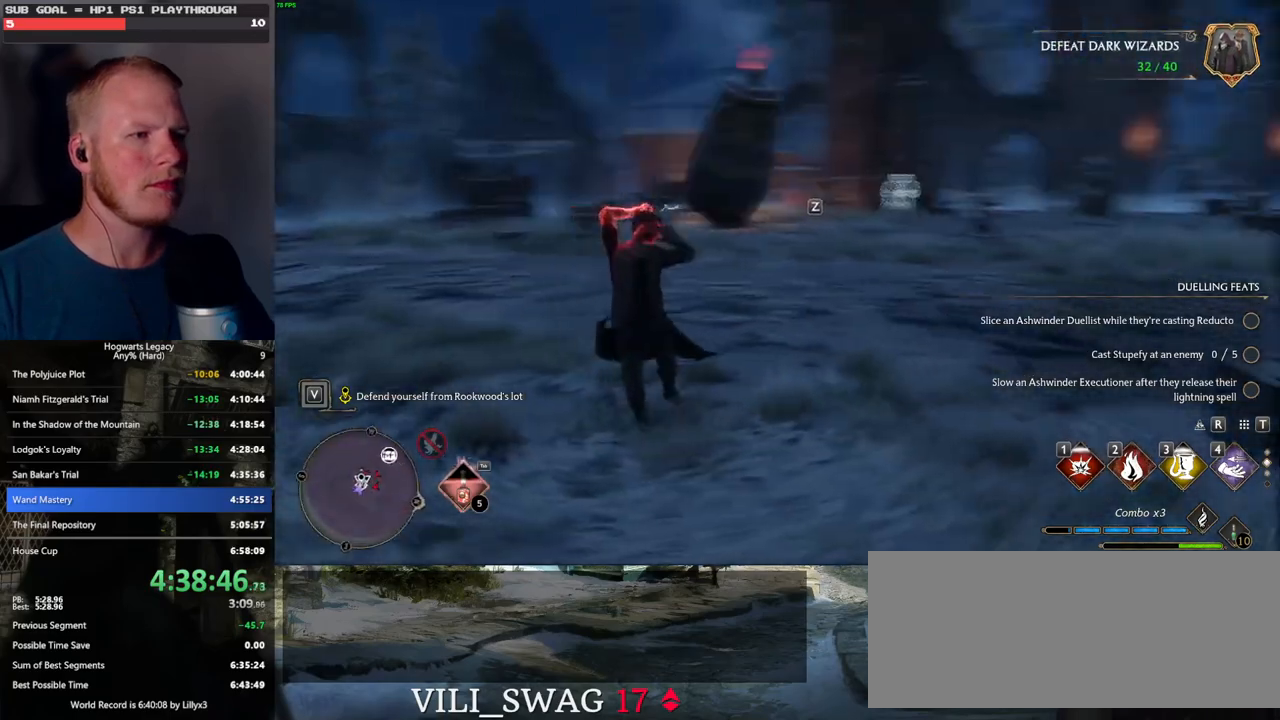
{"keys": ["d", "w"], "mouse": [], "events": []}
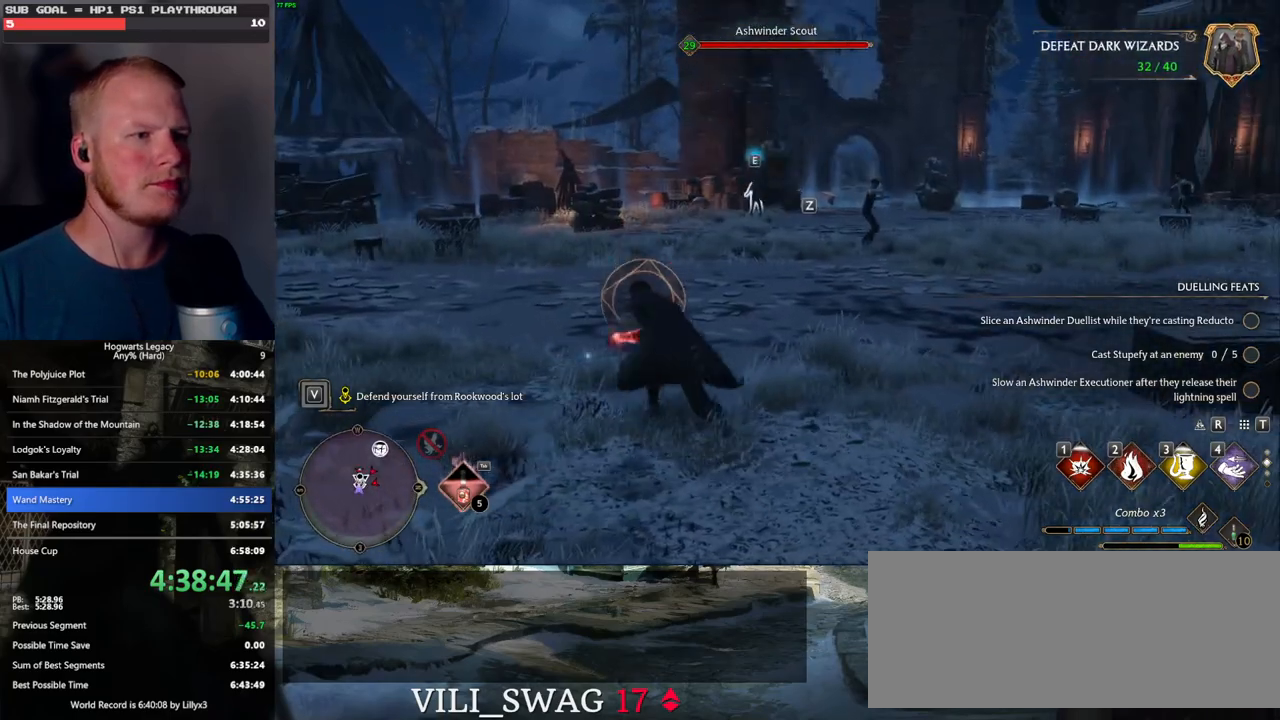
{"keys": ["w", "z"], "mouse": [], "events": [[17, "d", "up"], [267, "z", "down"], [383, "z", "up"], [450, "z", "down"]]}
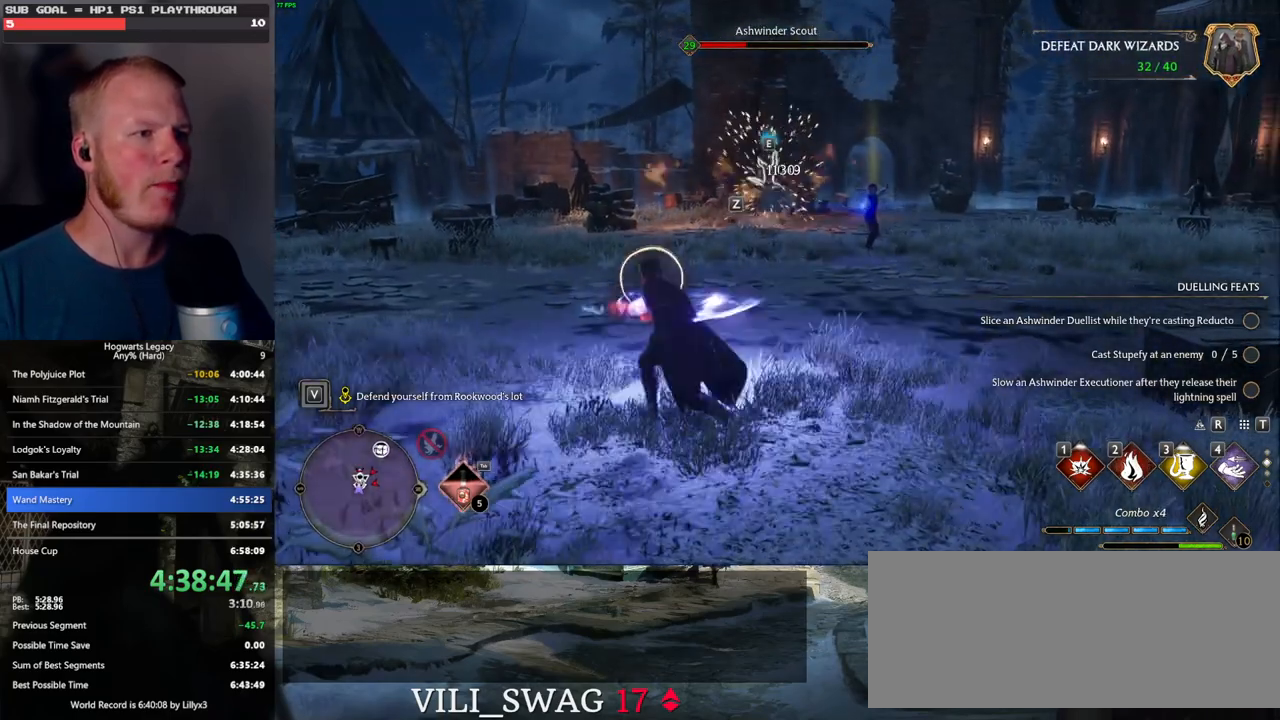
{"keys": ["w"], "mouse": [], "events": [[50, "z", "up"]]}
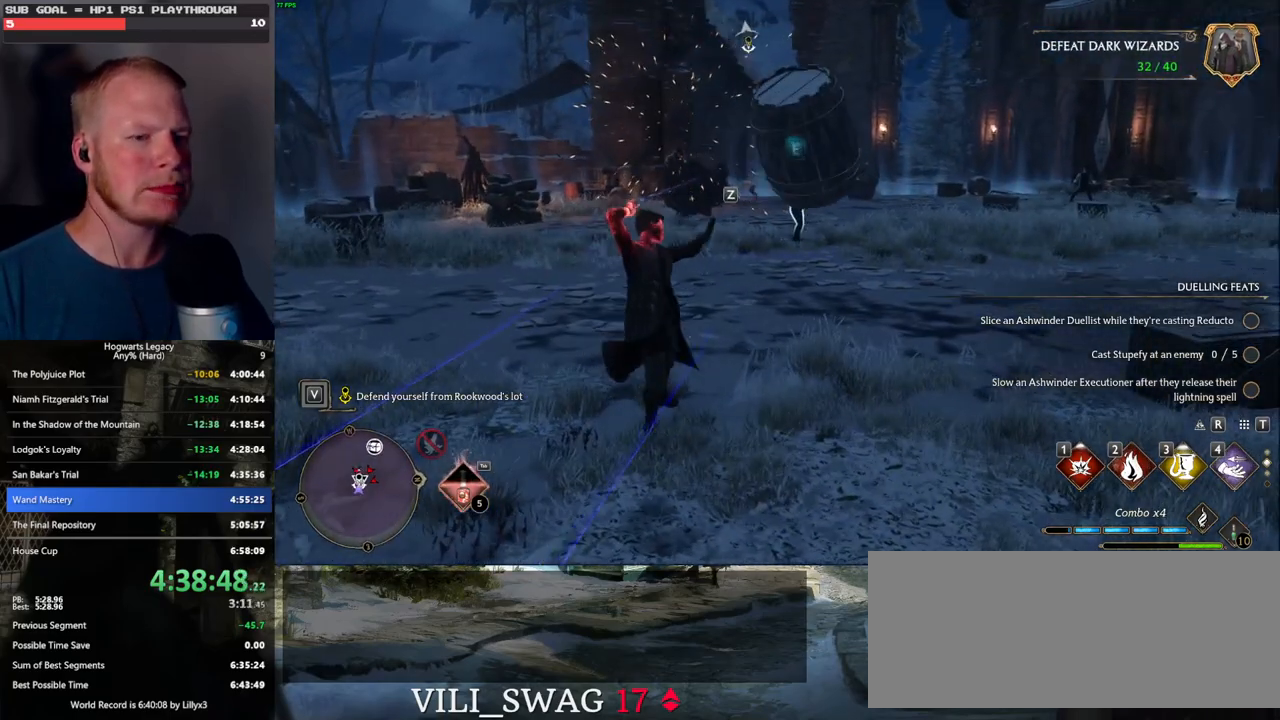
{"keys": ["w"], "mouse": [], "events": []}
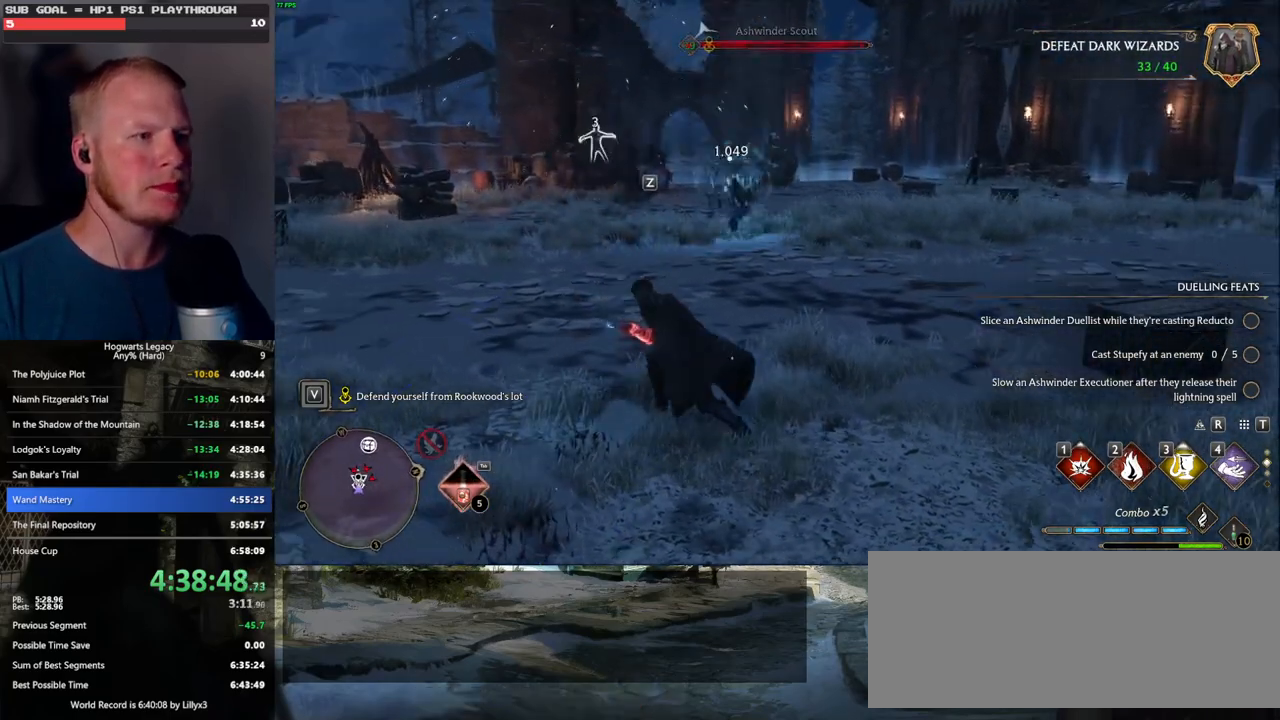
{"keys": ["w"], "mouse": [], "events": [[150, "z", "down"], [267, "z", "up"]]}
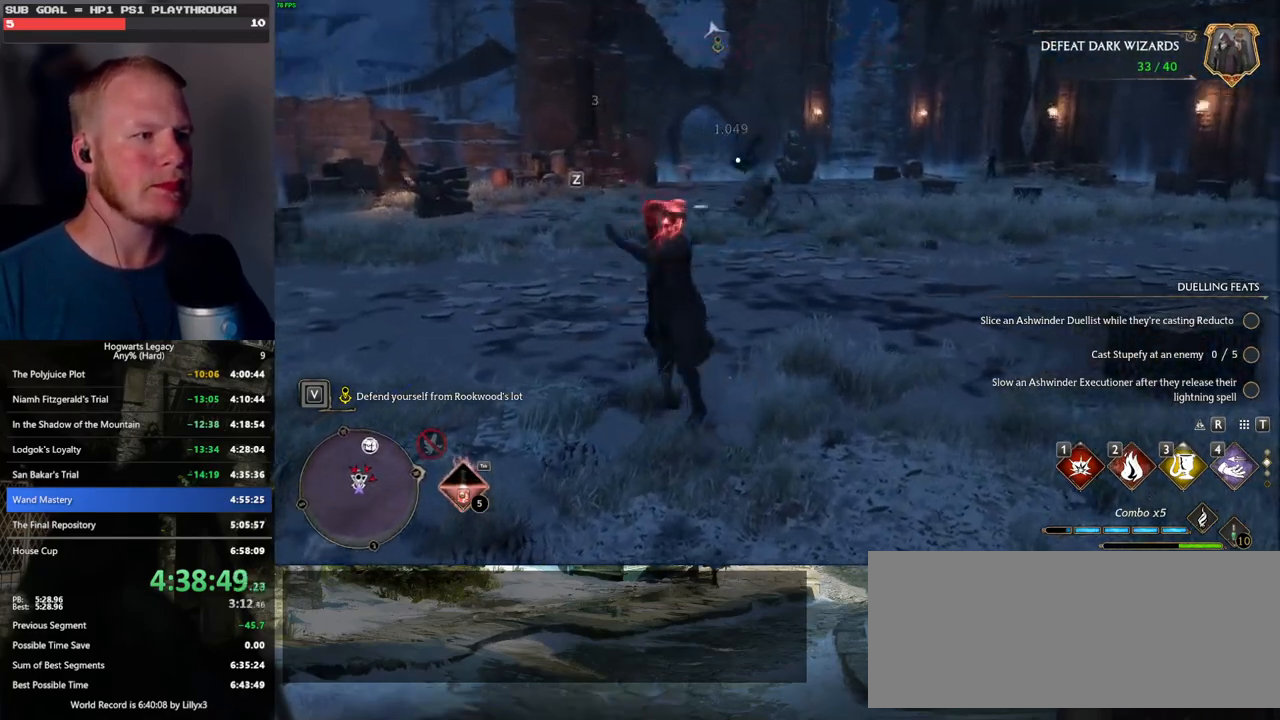
{"keys": ["w"], "mouse": [], "events": []}
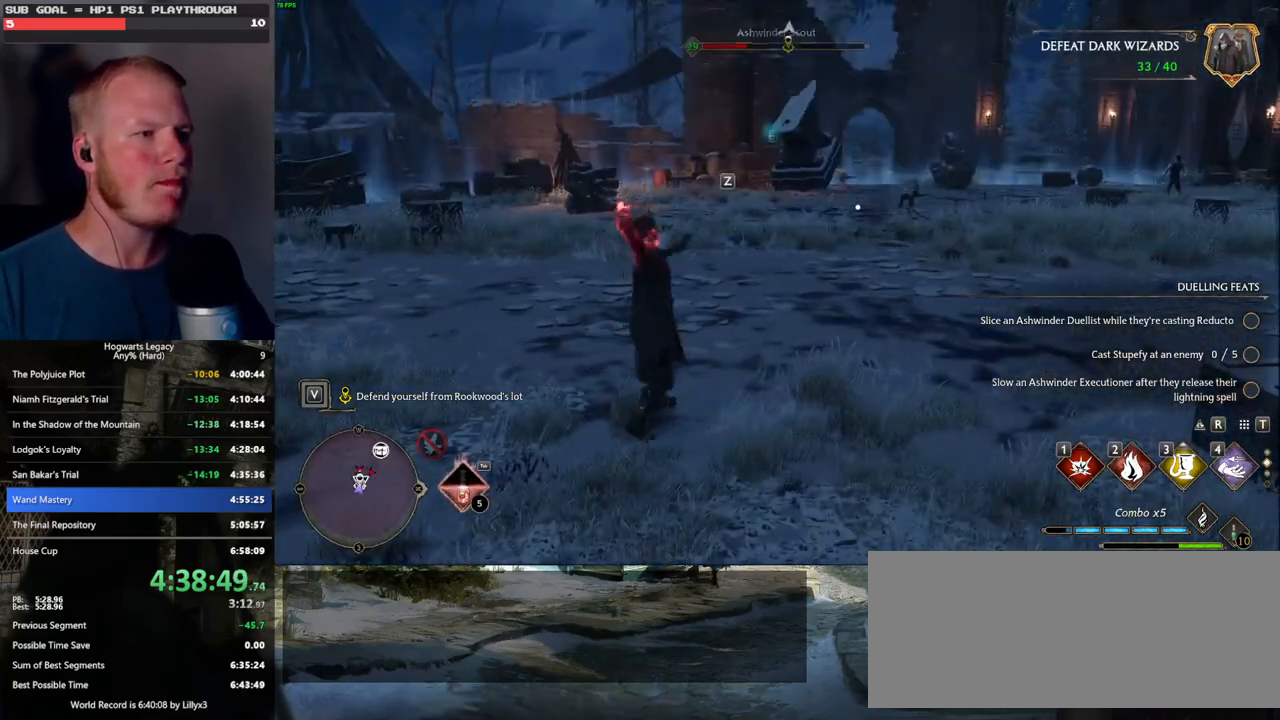
{"keys": ["space", "w"], "mouse": [], "events": [[217, "space", "down"]]}
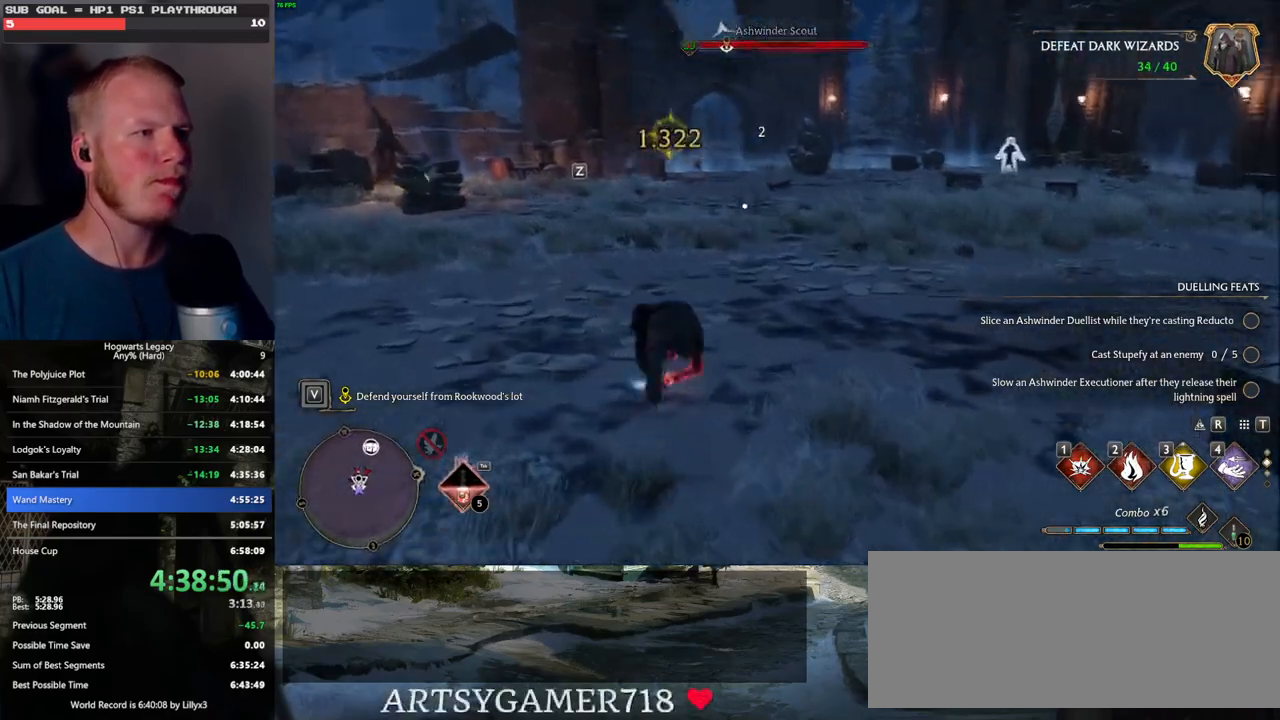
{"keys": ["w", "z"], "mouse": [], "events": [[67, "d", "down"], [100, "space", "up"], [283, "d", "up"], [467, "z", "down"]]}
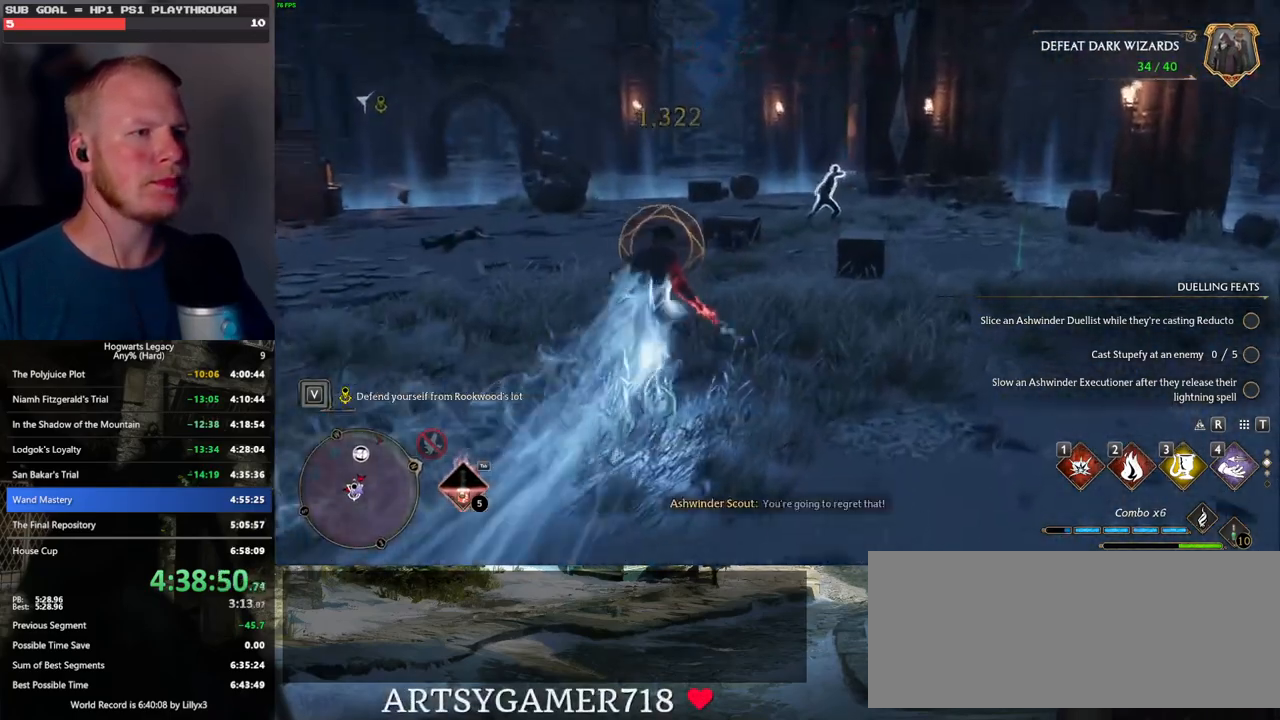
{"keys": ["w"], "mouse": [], "events": [[33, "z", "up"], [150, "z", "down"], [217, "z", "up"], [317, "z", "down"], [367, "z", "up"]]}
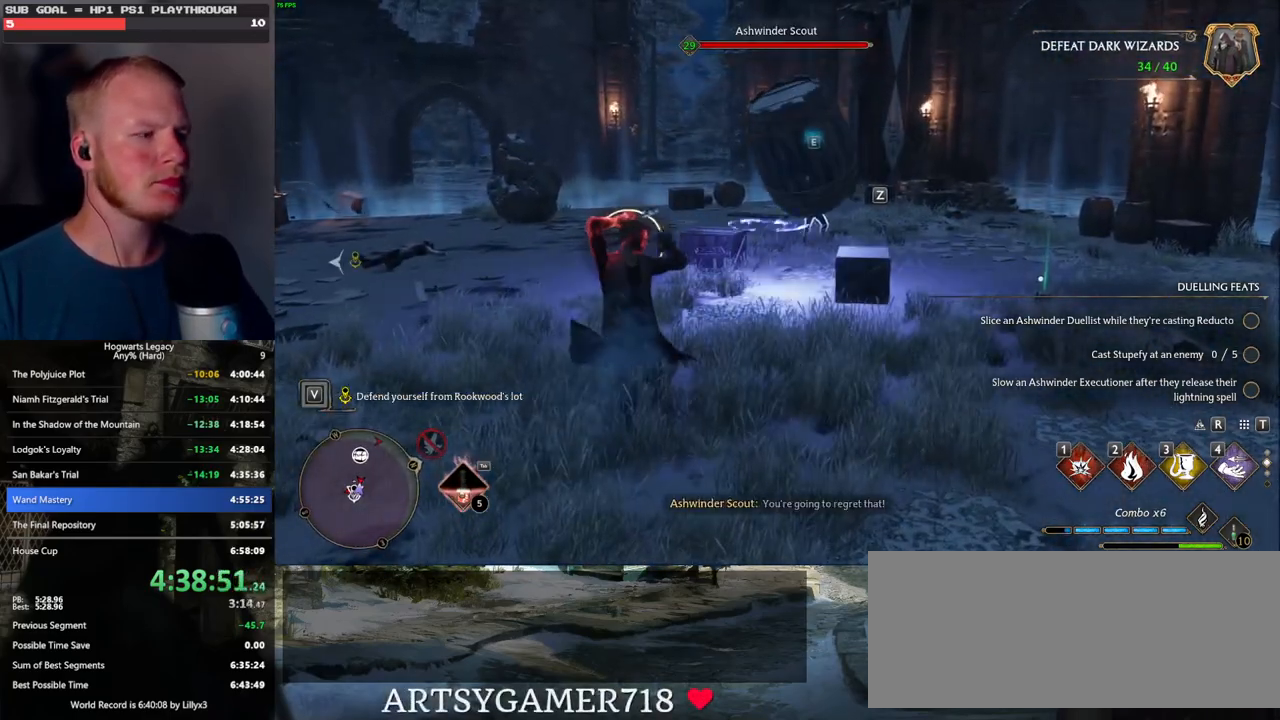
{"keys": ["w"], "mouse": [], "events": []}
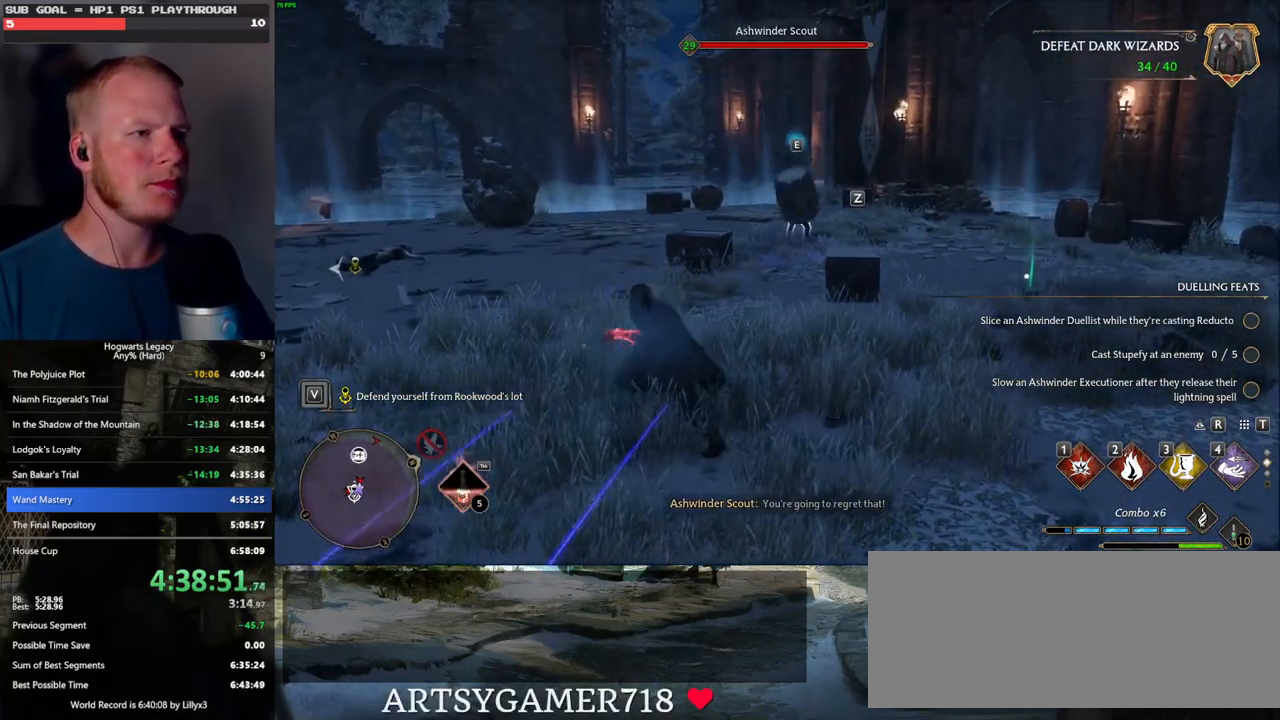
{"keys": ["3", "w"], "mouse": [], "events": [[450, "3", "down"]]}
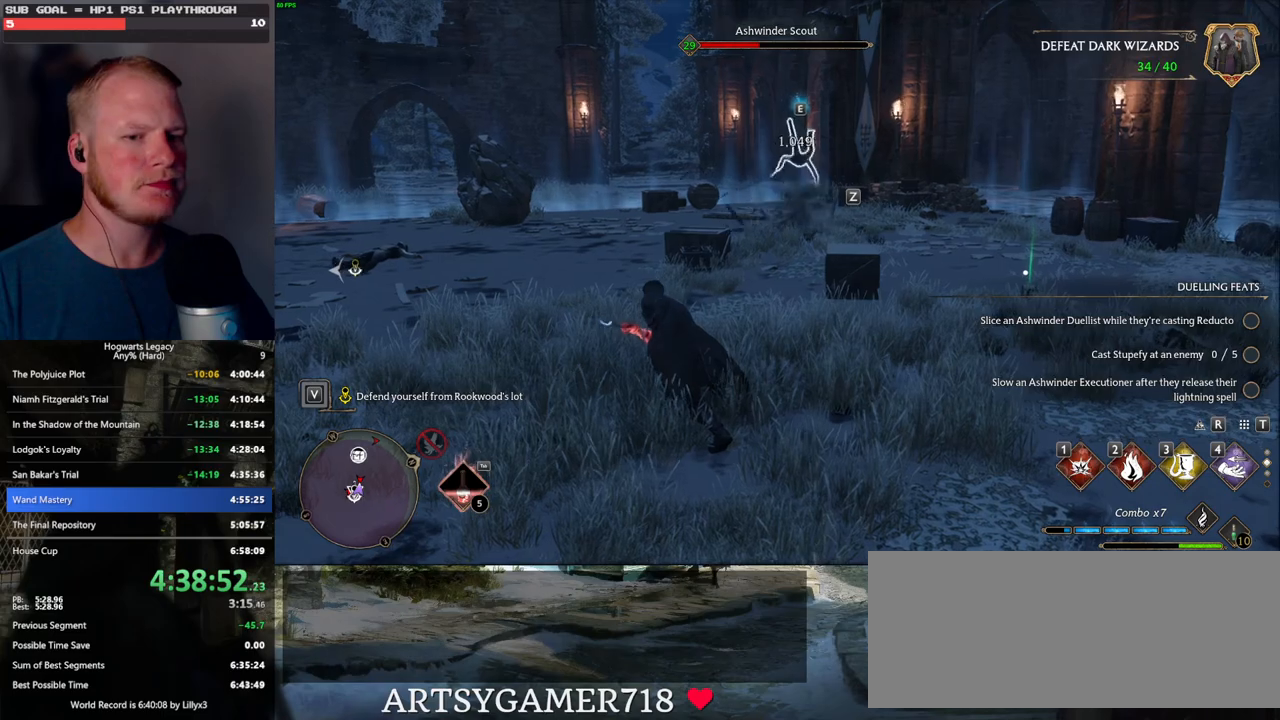
{"keys": ["w", "z"], "mouse": [], "events": [[50, "3", "up"], [500, "z", "down"]]}
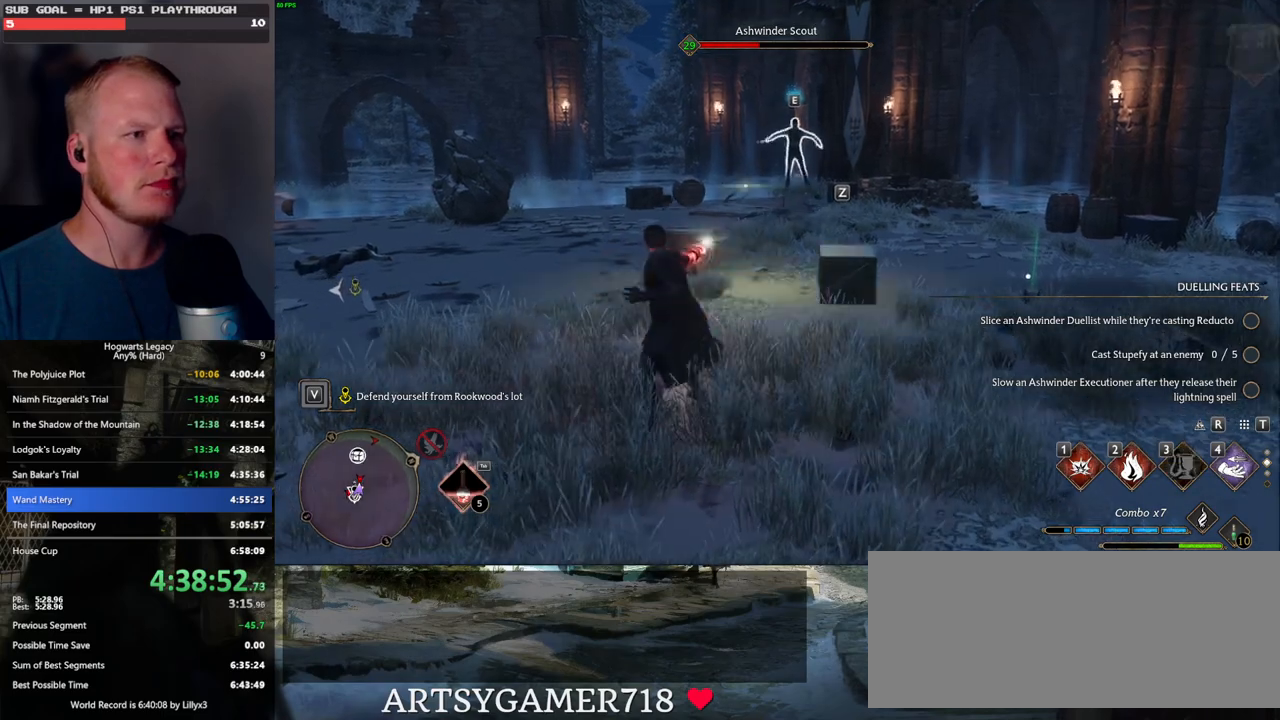
{"keys": ["w"], "mouse": [], "events": [[67, "z", "up"], [167, "z", "down"], [250, "z", "up"], [317, "z", "down"], [400, "z", "up"]]}
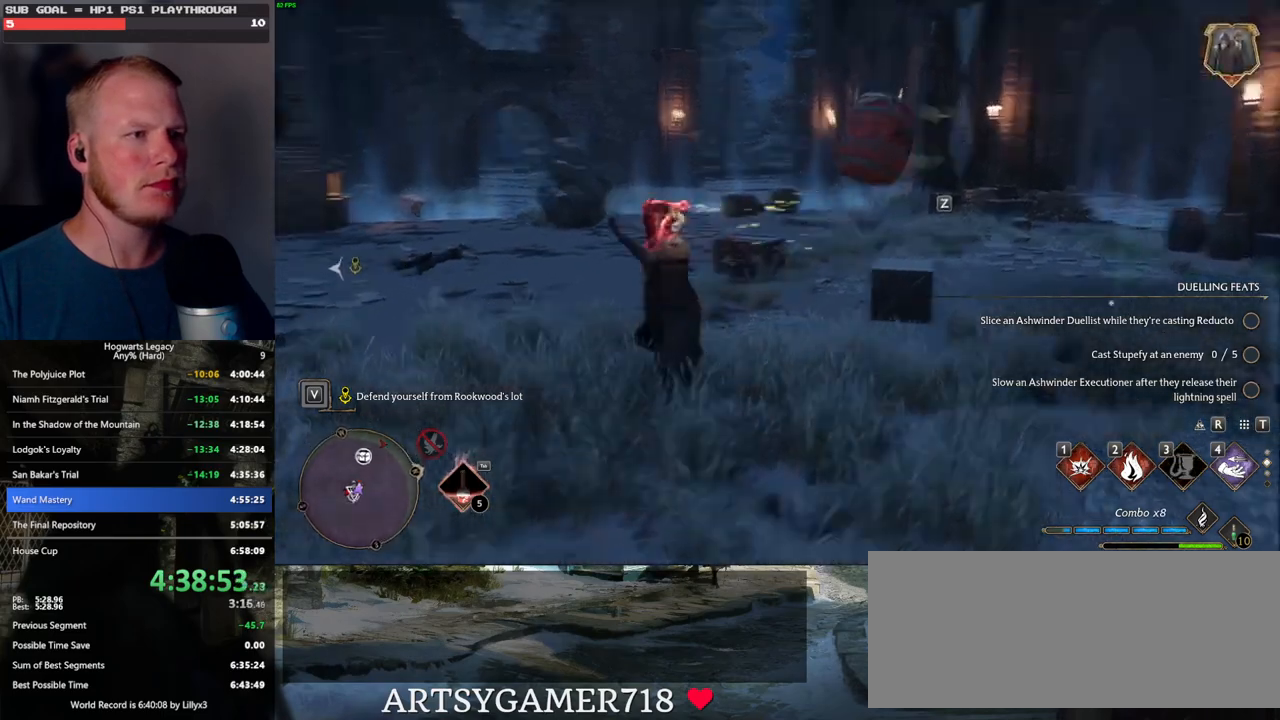
{"keys": ["w"], "mouse": [], "events": []}
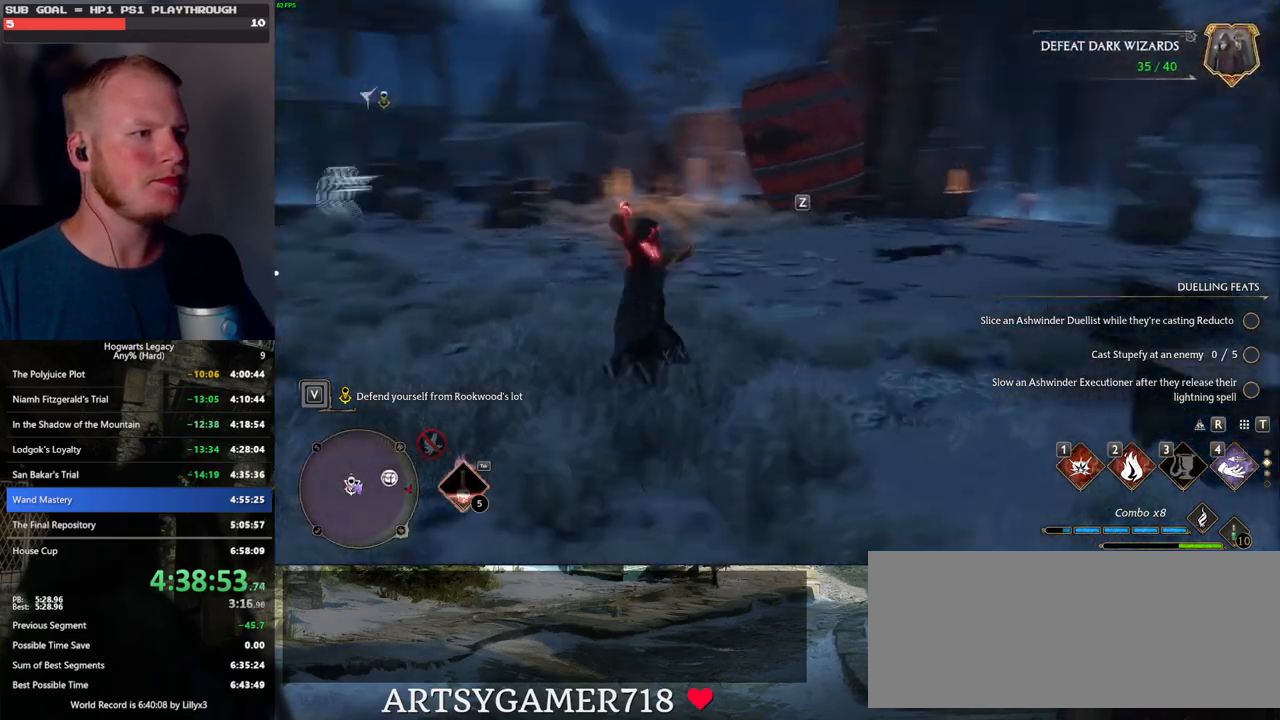
{"keys": ["a", "w"], "mouse": [], "events": [[433, "a", "down"]]}
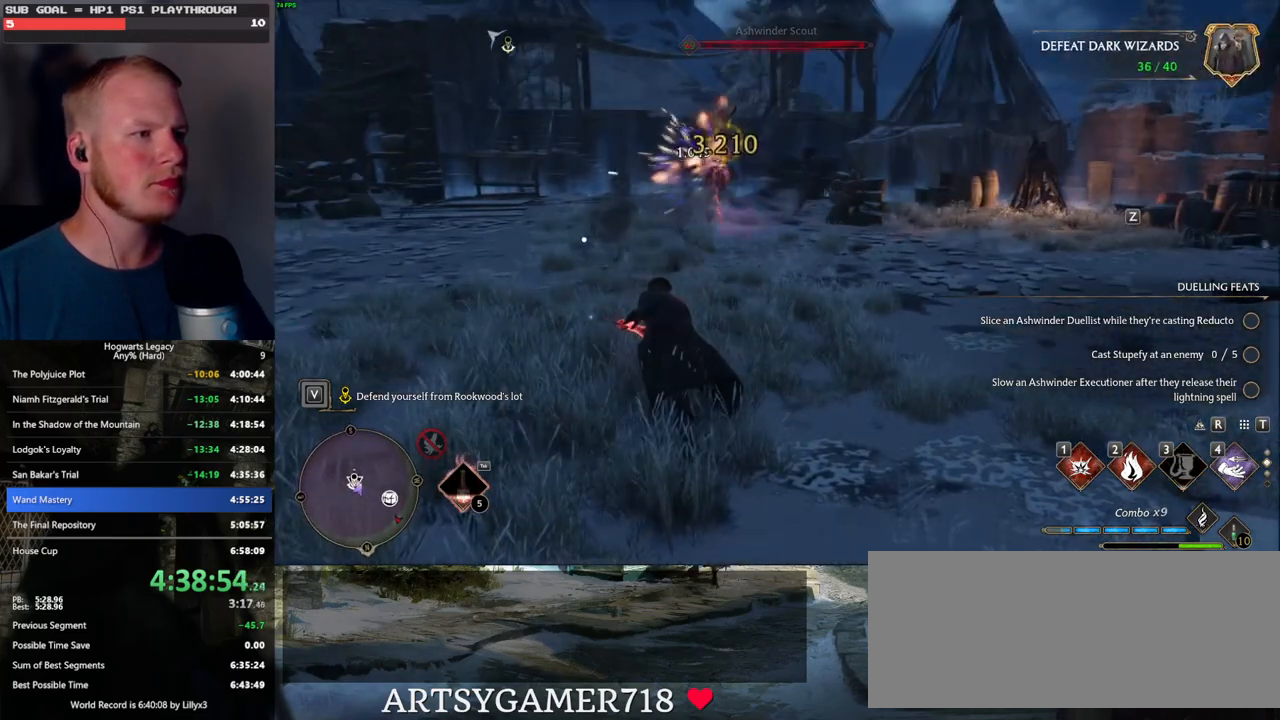
{"keys": ["a", "w"], "mouse": [], "events": []}
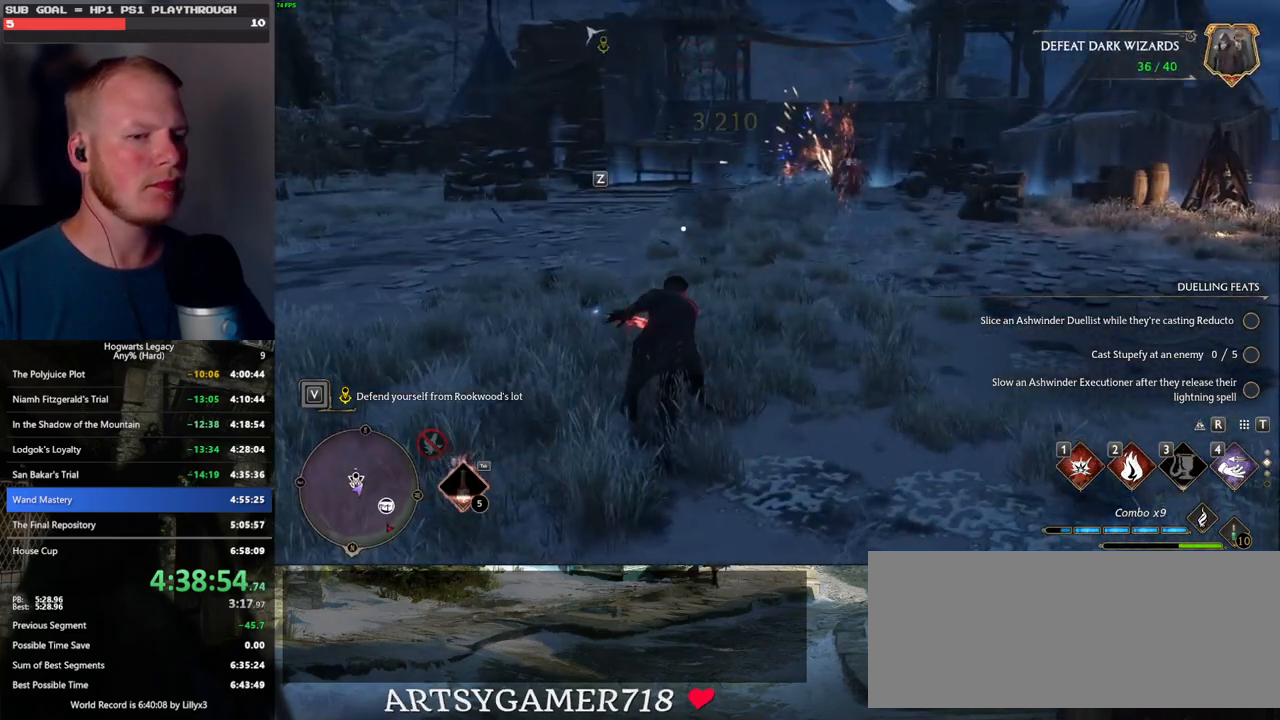
{"keys": ["a", "w"], "mouse": [], "events": []}
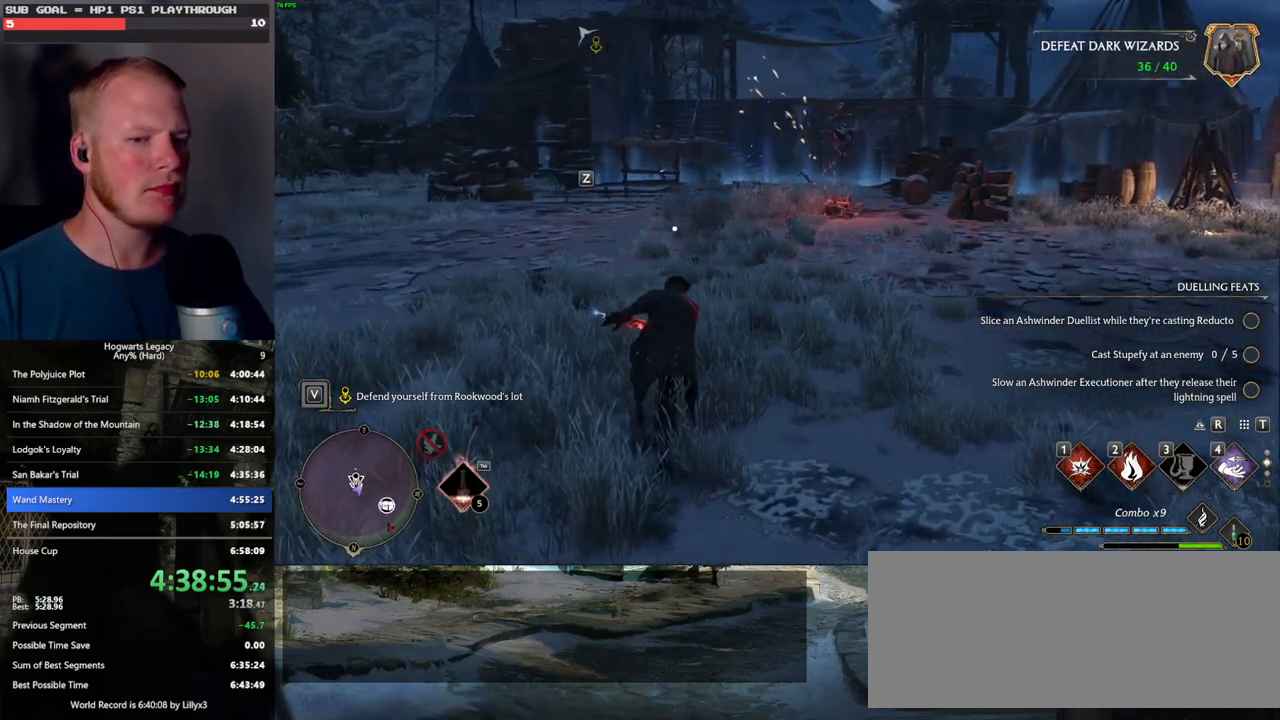
{"keys": ["w"], "mouse": [], "events": [[33, "w", "up"], [267, "w", "down"], [367, "a", "up"]]}
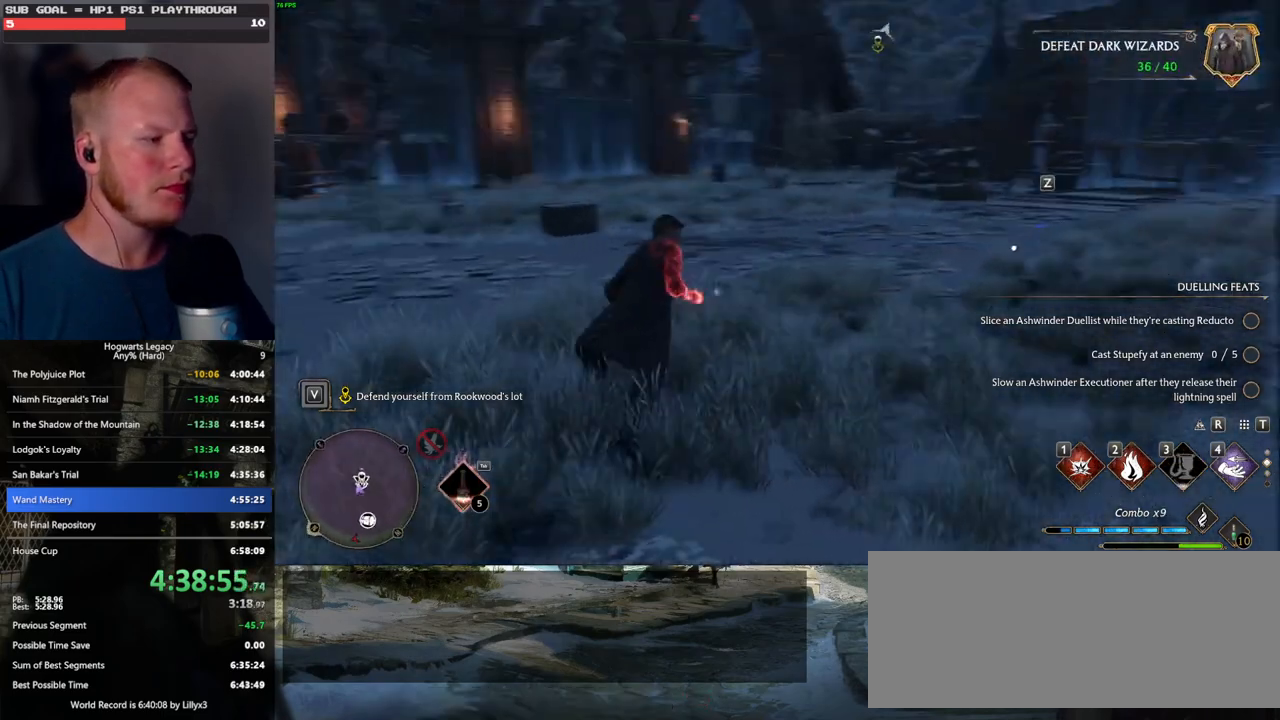
{"keys": ["tab", "w"], "mouse": [], "events": [[333, "tab", "down"]]}
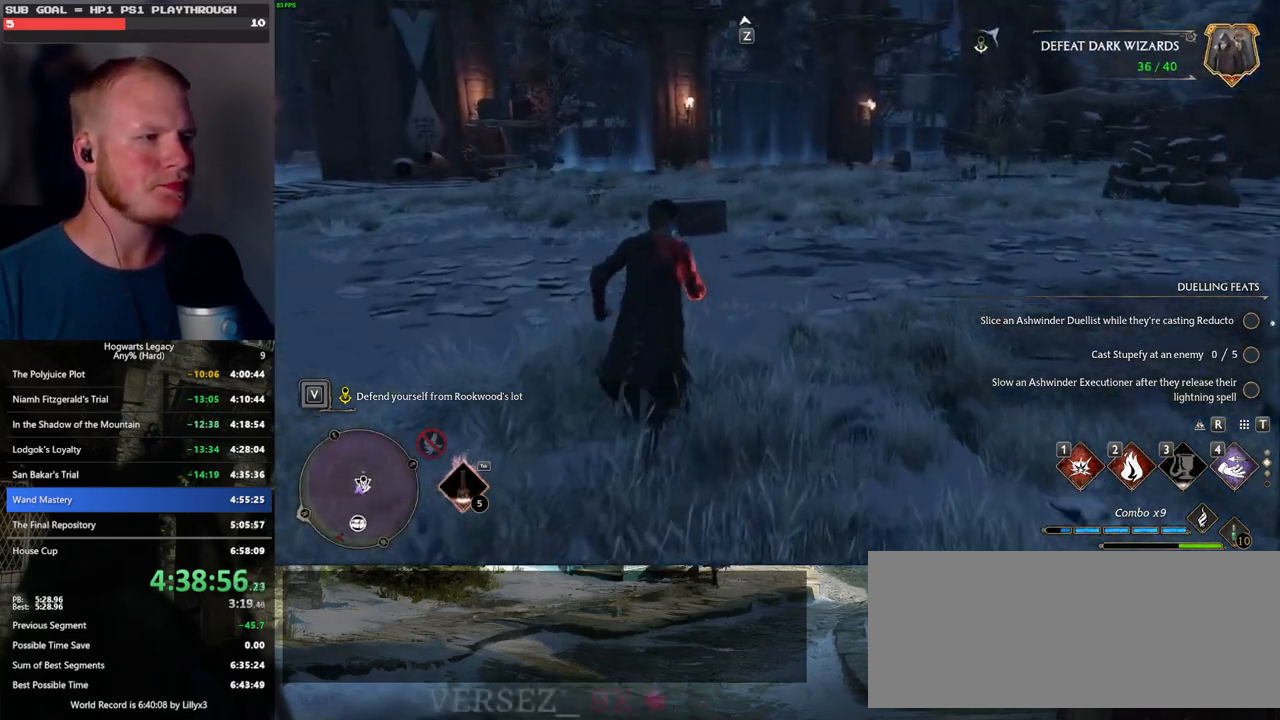
{"keys": ["tab"], "mouse": [], "events": [[17, "w", "up"]]}
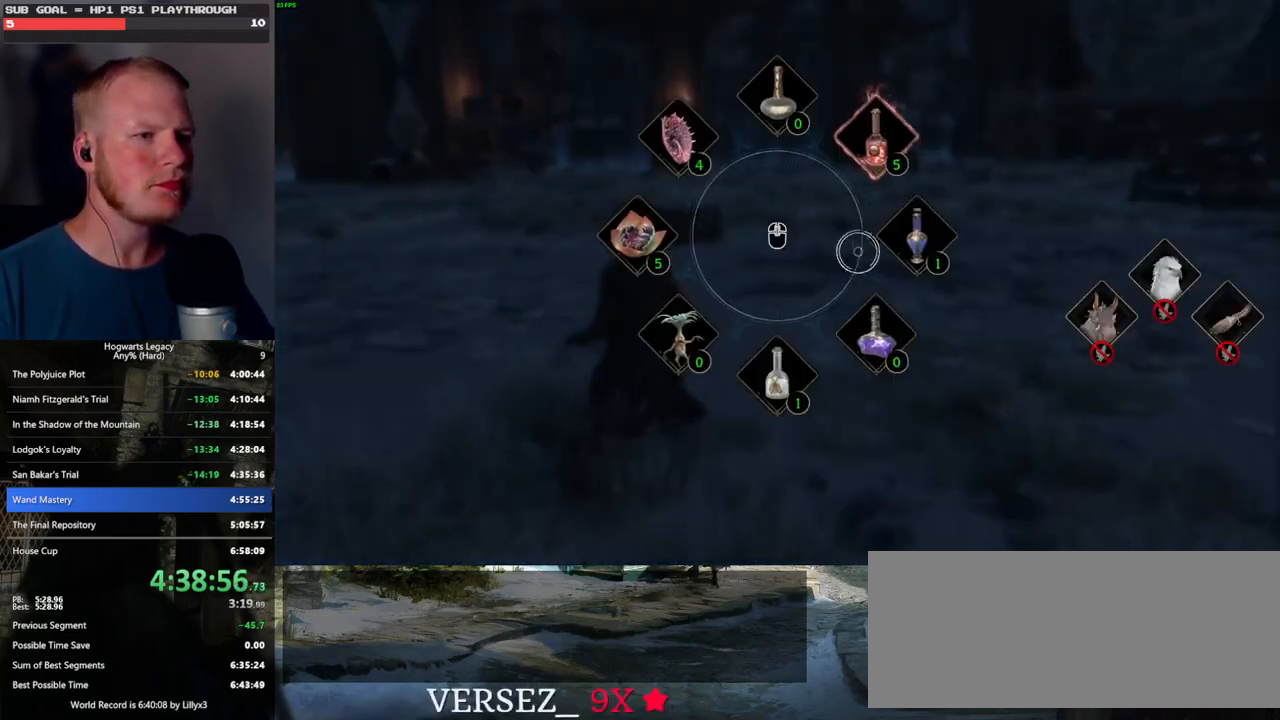
{"keys": [], "mouse": [], "events": [[150, "mouse_left", "down"], [250, "mouse_left", "up"], [467, "tab", "up"]]}